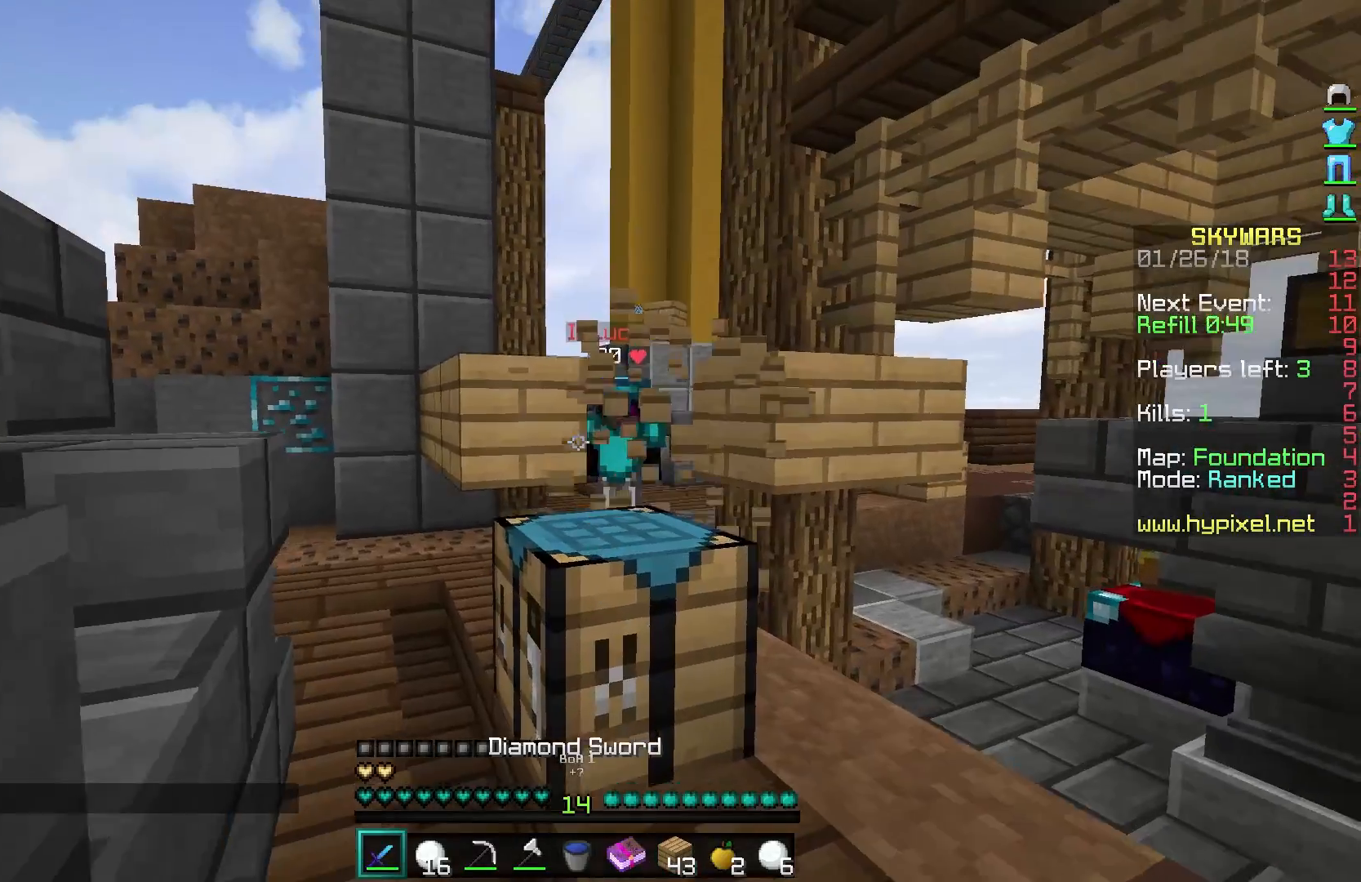
Gameplay with keyboard and mouse; each line is a JSON object with the keys and mouse buttons held at the frame after it. "events" lists presses ("down") and releases ("up") of "a", "d", "s", "w", "mouse_left" and "mouse_right" between this image and that frame as [ms after this image, input, new state], when the widget could be followed in between. "mouse_left", "mouse_right" = the "left", "right" buttons of the "mouse" list. No other keys are recorded. Fast repeated clicks can show as one long hold. Mouse movement is not recorded.
{"keys": ["w"], "mouse": ["left"], "events": [[167, "a", "down"], [317, "mouse_left", "down"], [417, "mouse_left", "up"], [467, "a", "up"], [467, "mouse_left", "down"]]}
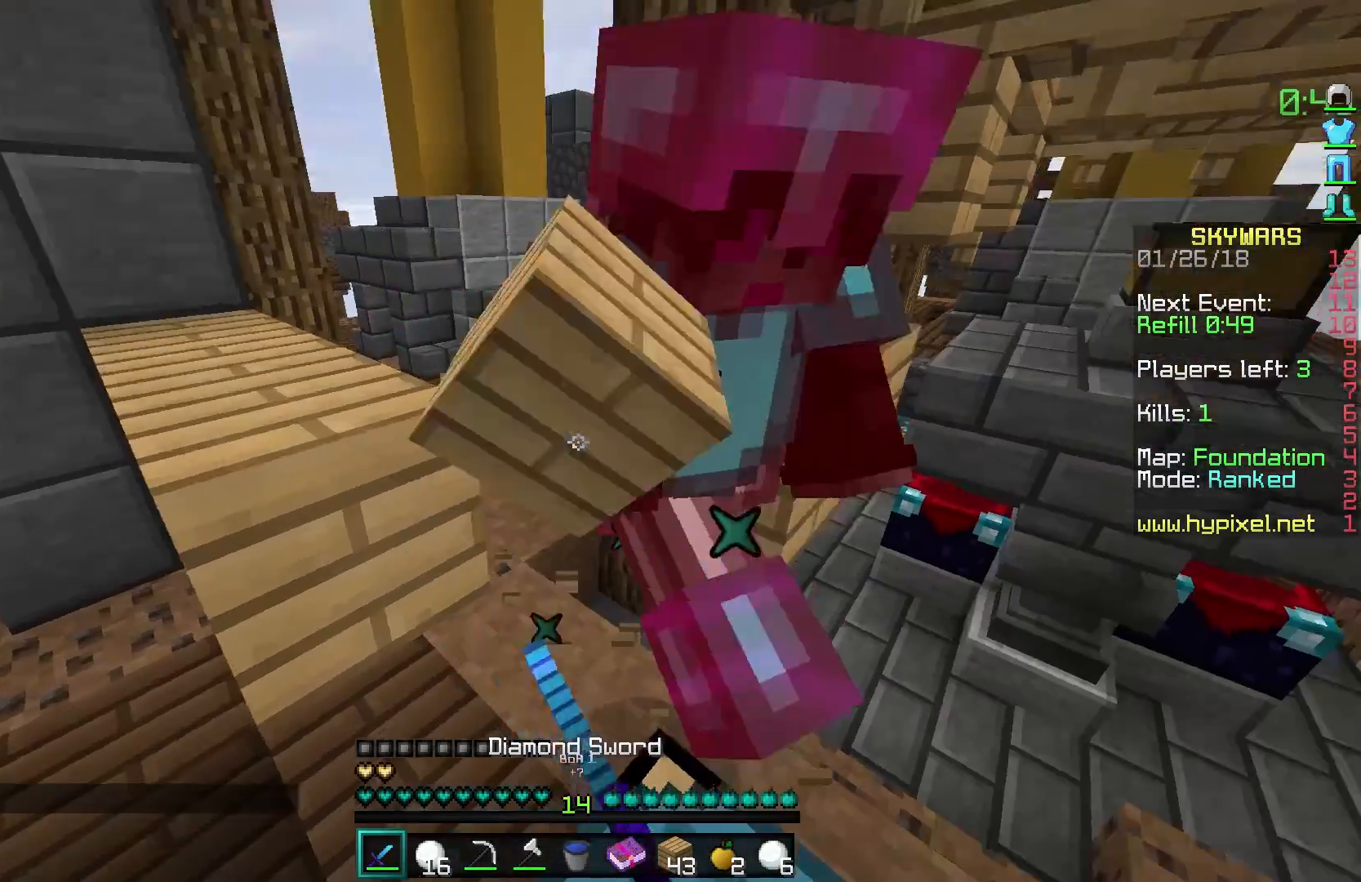
{"keys": ["w"], "mouse": [], "events": [[67, "d", "down"], [67, "mouse_left", "up"], [117, "mouse_left", "down"], [167, "w", "up"], [217, "mouse_left", "up"], [267, "d", "up"], [267, "mouse_left", "down"], [267, "w", "down"], [367, "mouse_left", "up"], [417, "mouse_left", "down"], [467, "mouse_left", "up"]]}
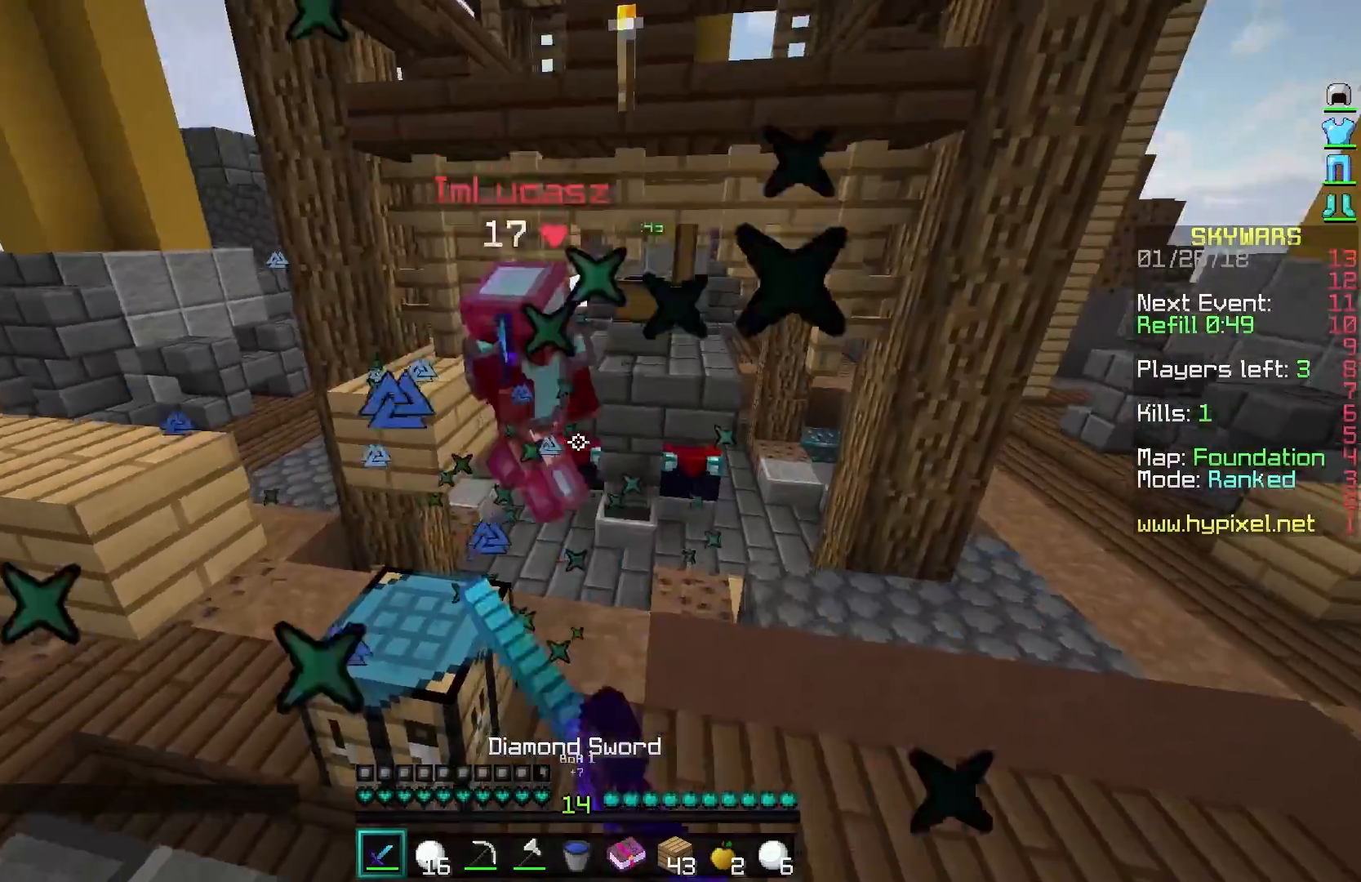
{"keys": ["w"], "mouse": ["left"], "events": [[17, "mouse_left", "down"], [117, "mouse_left", "up"], [167, "mouse_left", "down"], [267, "mouse_left", "up"], [367, "mouse_left", "down"], [417, "mouse_left", "up"], [467, "mouse_left", "down"]]}
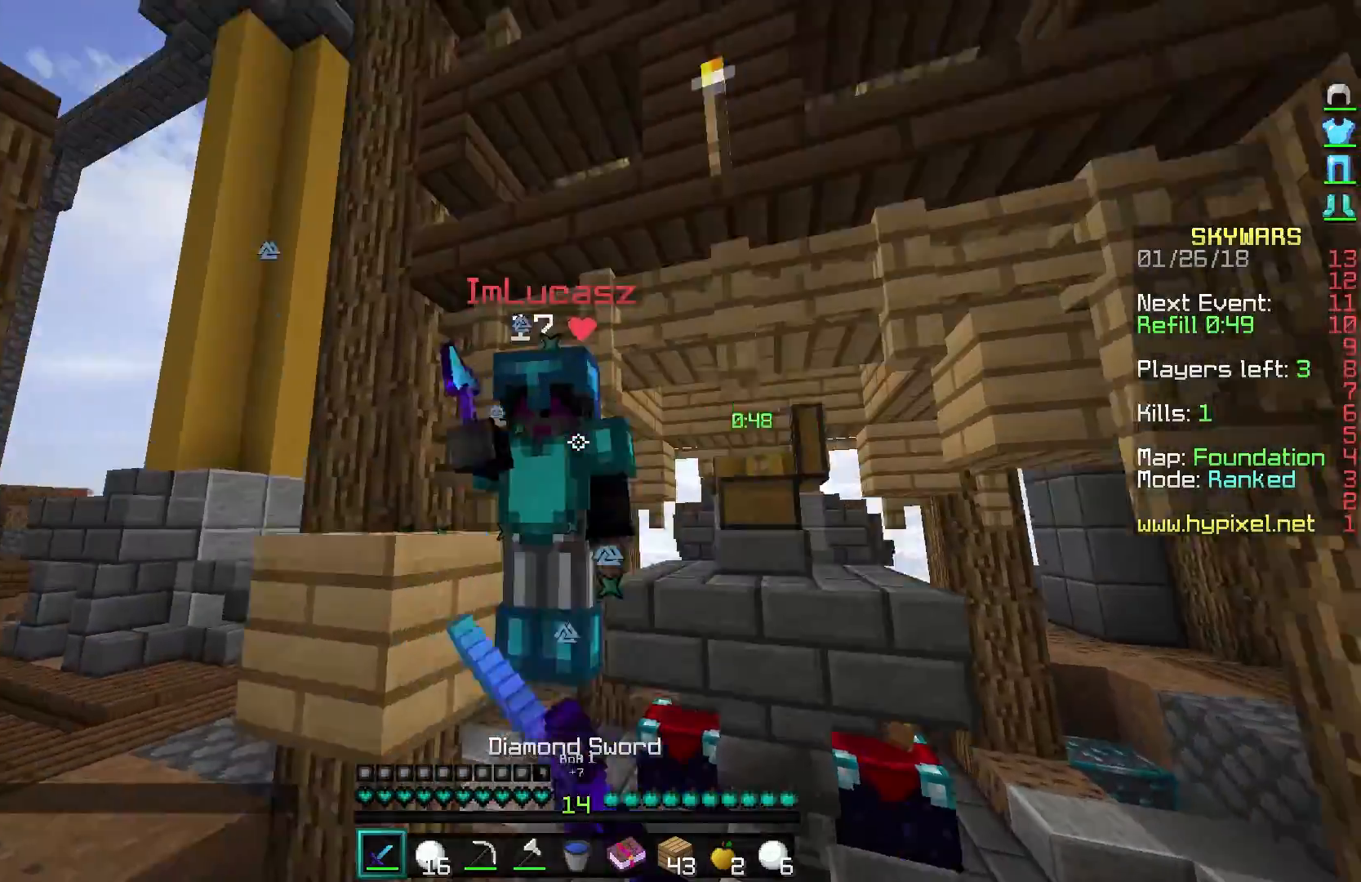
{"keys": ["w"], "mouse": [], "events": [[67, "mouse_left", "up"], [117, "mouse_left", "down"], [217, "mouse_left", "up"], [267, "mouse_left", "down"], [317, "mouse_left", "up"], [417, "mouse_left", "down"], [467, "mouse_left", "up"]]}
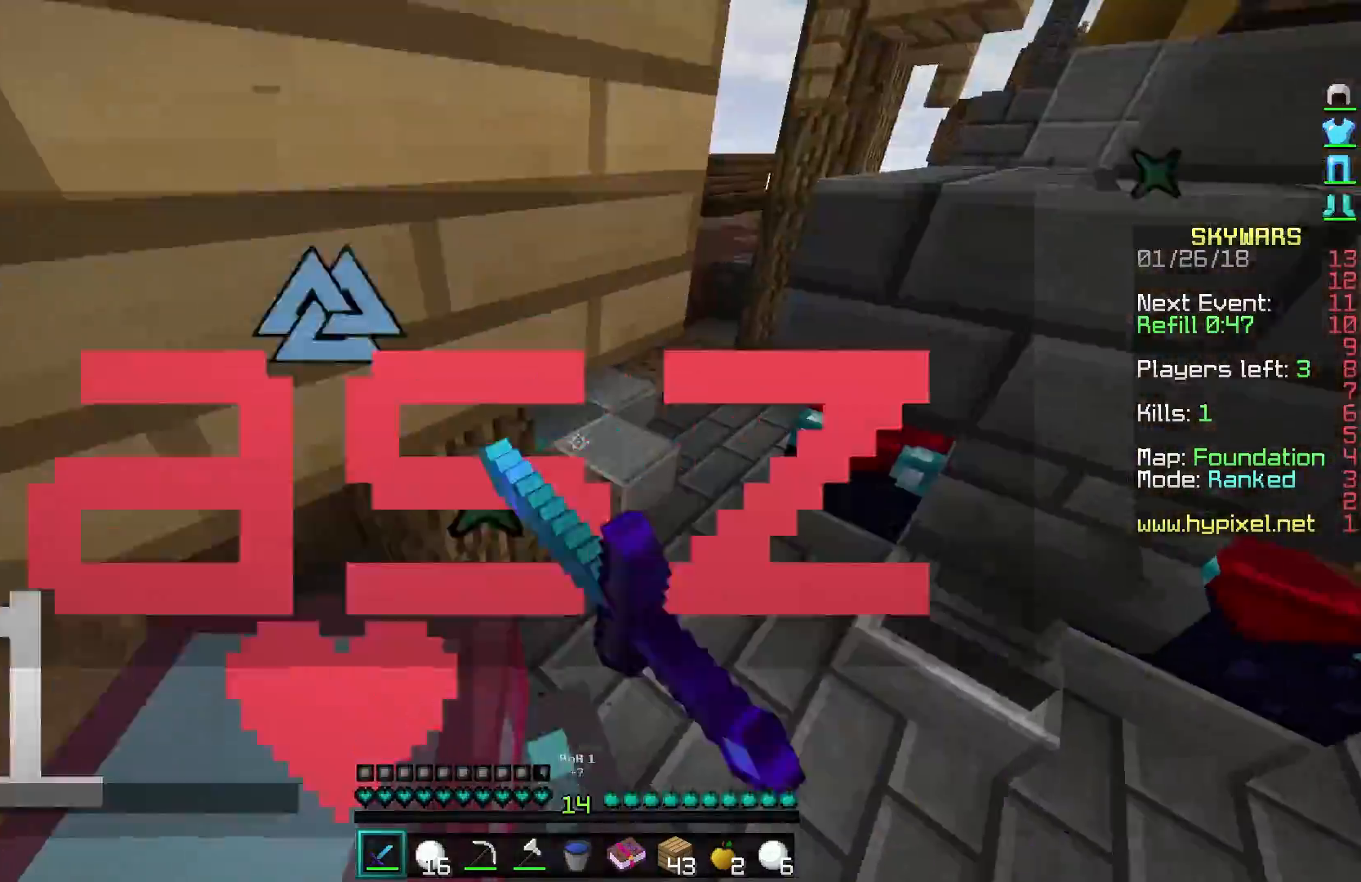
{"keys": ["w"], "mouse": [], "events": [[67, "mouse_left", "down"], [117, "mouse_left", "up"], [217, "mouse_left", "down"], [317, "mouse_left", "up"], [367, "mouse_left", "down"], [467, "mouse_left", "up"]]}
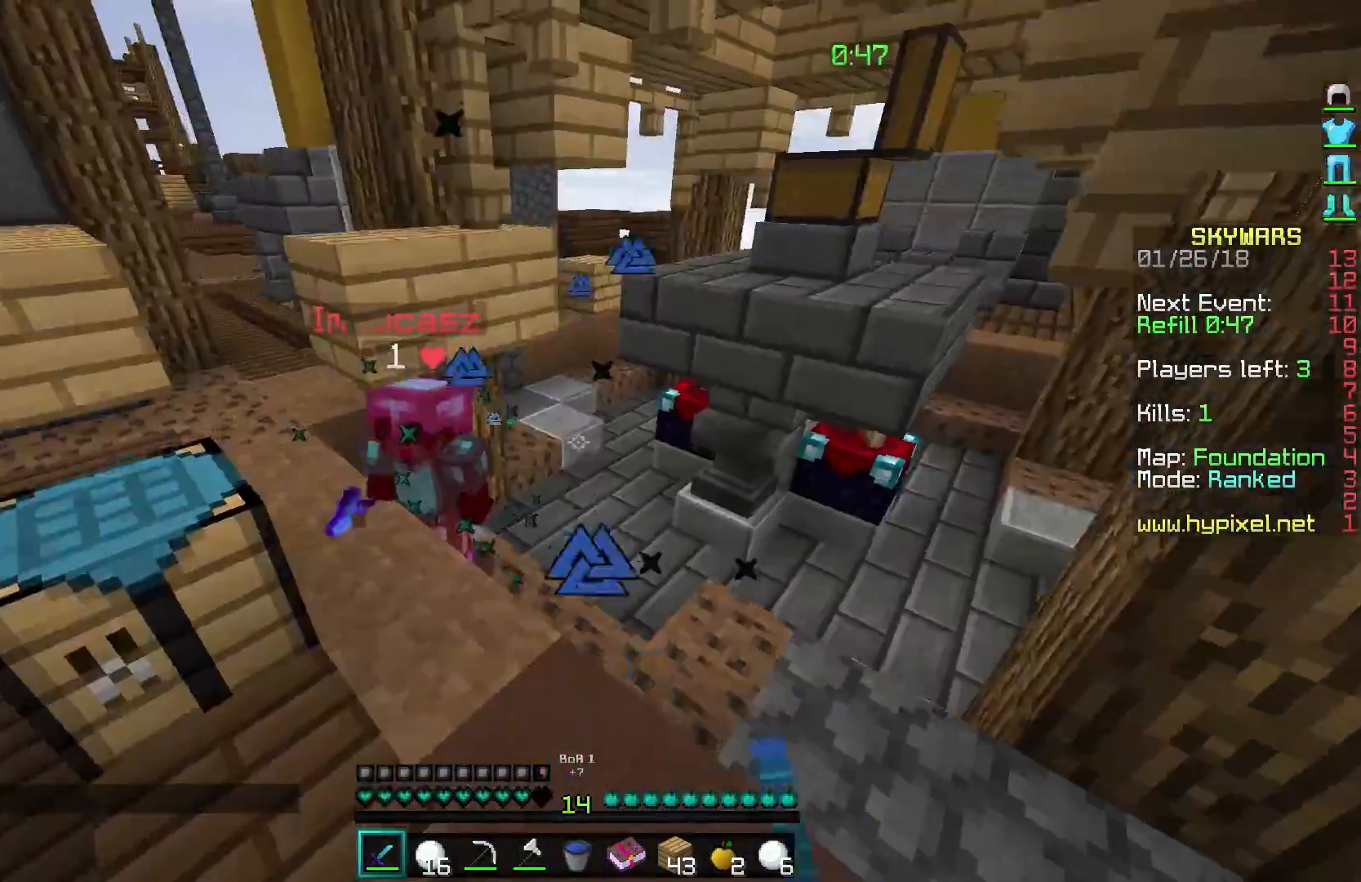
{"keys": ["a", "w"], "mouse": [], "events": [[17, "mouse_left", "down"], [117, "mouse_left", "up"], [167, "mouse_left", "down"], [267, "mouse_left", "up"], [367, "mouse_right", "down"], [417, "a", "down"], [467, "mouse_right", "up"]]}
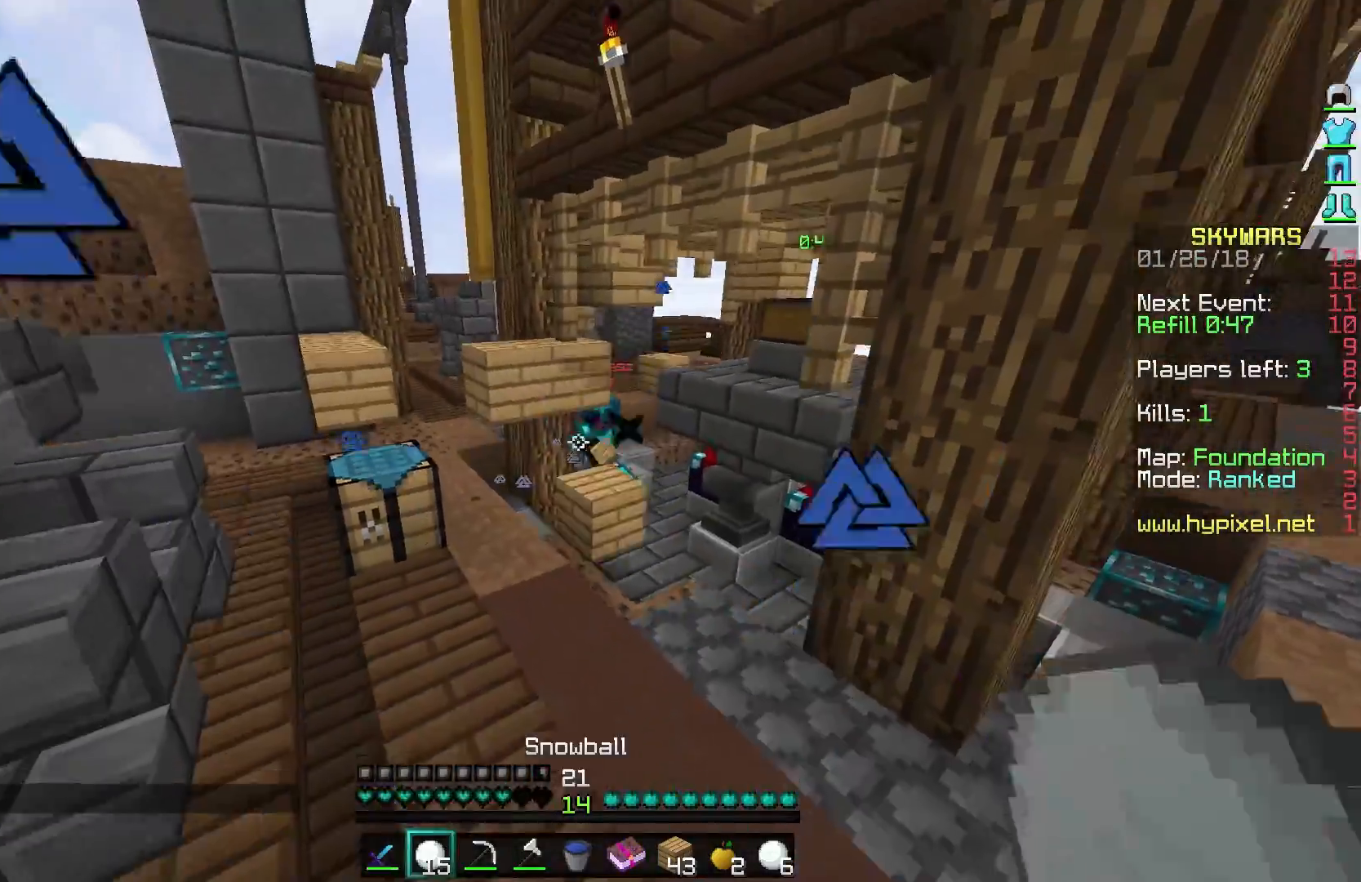
{"keys": ["a", "w"], "mouse": [], "events": [[17, "mouse_right", "down"], [117, "mouse_right", "up"], [167, "a", "up"], [167, "mouse_right", "down"], [267, "mouse_right", "up"], [317, "mouse_right", "down"], [417, "mouse_right", "up"], [467, "a", "down"]]}
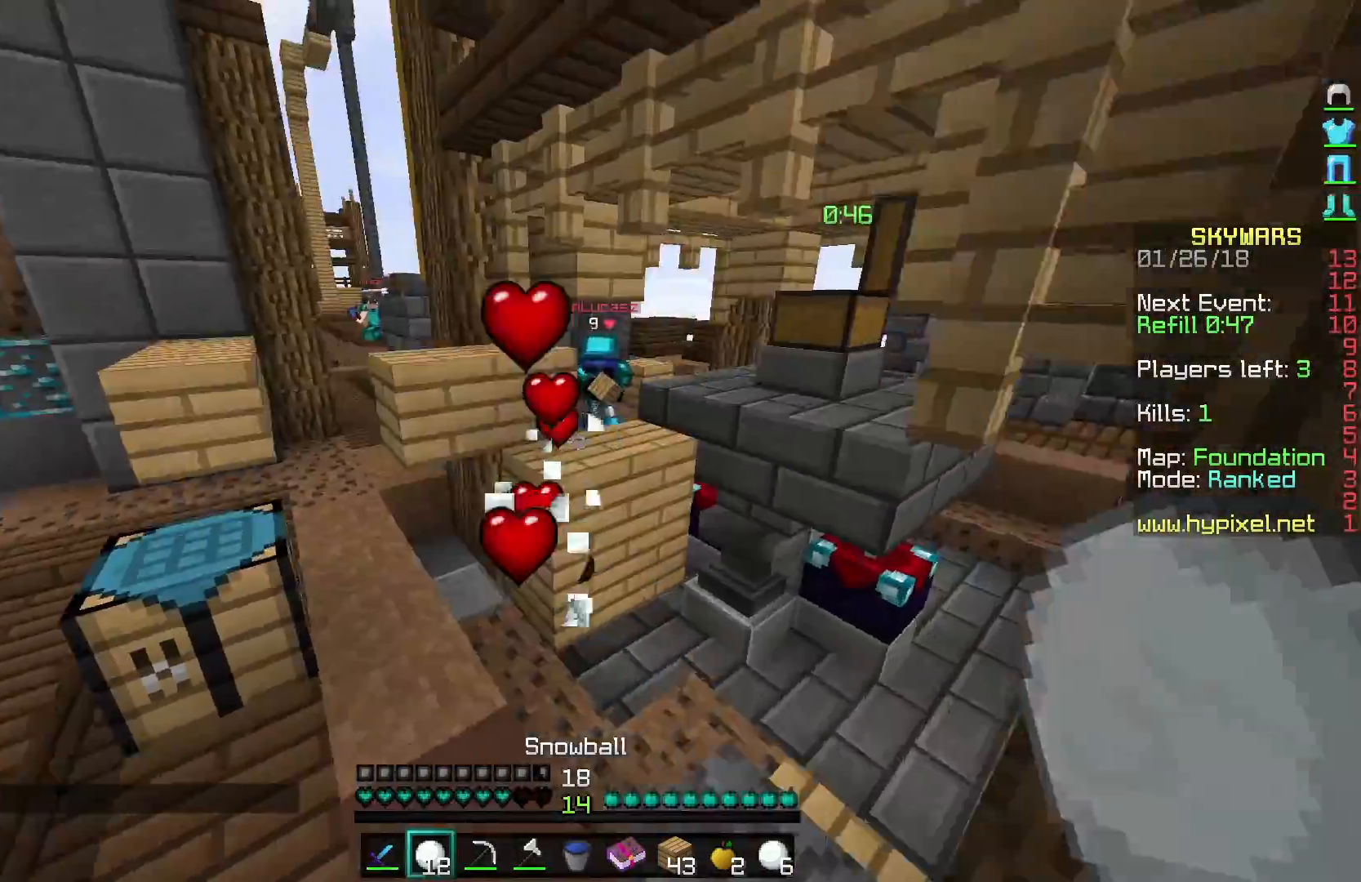
{"keys": ["a"], "mouse": [], "events": [[117, "w", "up"], [217, "s", "down"], [417, "s", "up"]]}
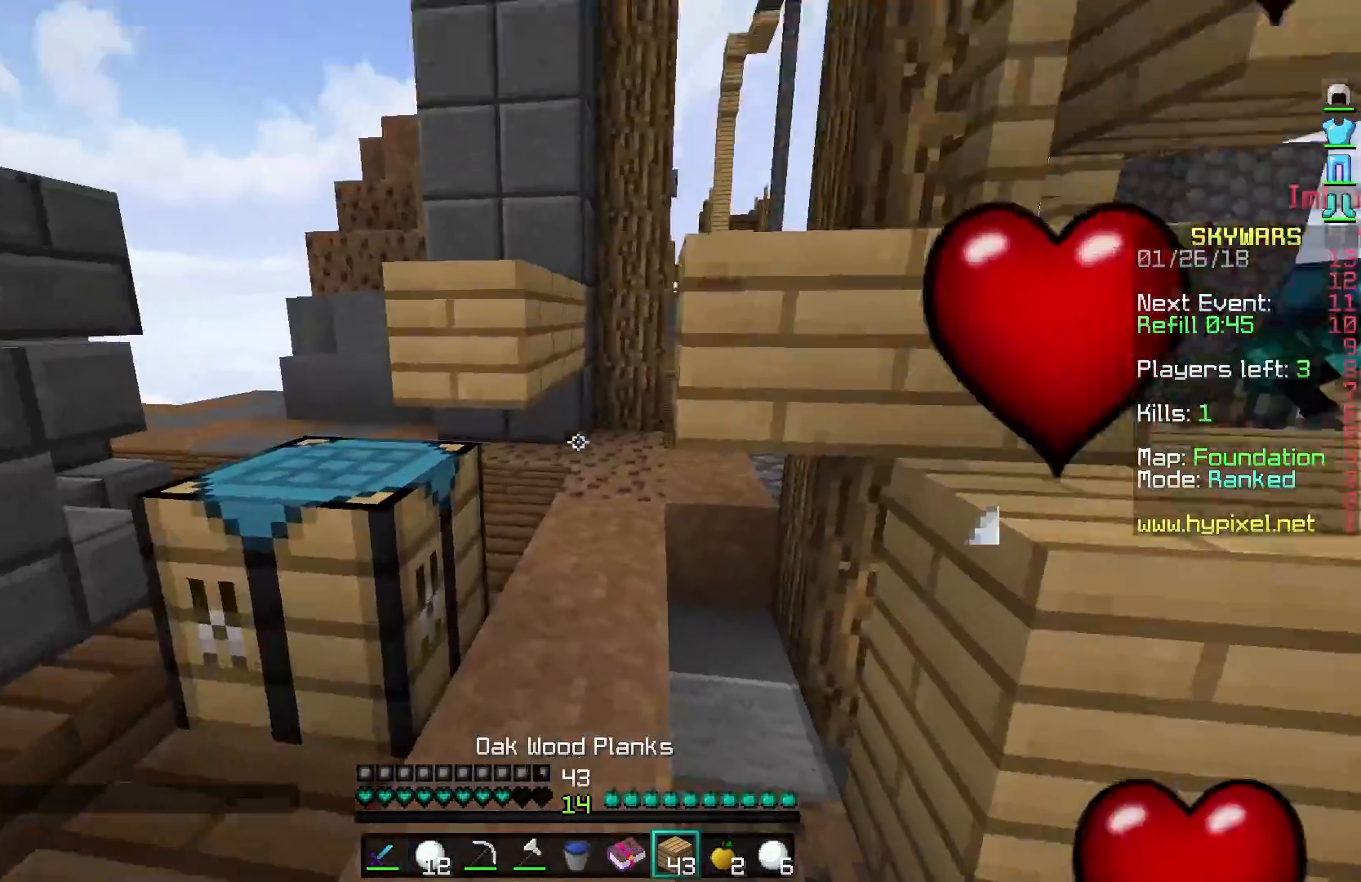
{"keys": ["a", "d", "s"], "mouse": [], "events": [[17, "w", "down"], [117, "mouse_right", "down"], [117, "w", "up"], [167, "mouse_right", "up"], [217, "mouse_right", "down"], [217, "s", "down"], [317, "mouse_right", "up"], [367, "mouse_right", "down"], [417, "mouse_right", "up"], [467, "d", "down"]]}